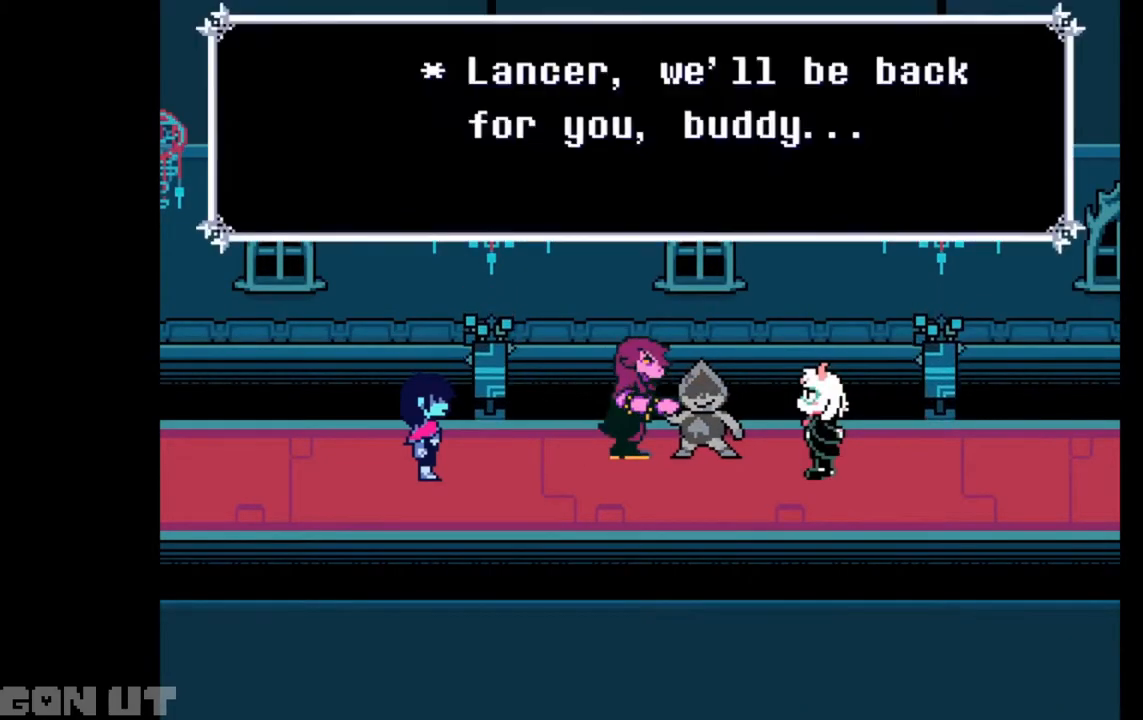
Gameplay with keyboard; each line is a JSON object with the keys held at the frame after it. "events" lists presses ("down") and releases ("up") of "c", "down", "left", "right", "up", "x" and "z" between this image and that frame as [ms after this image, input, new state], when the widget could be followed in between. No other keys are recorded. Mouse input is not recorded.
{"keys": ["c", "down", "right"], "events": []}
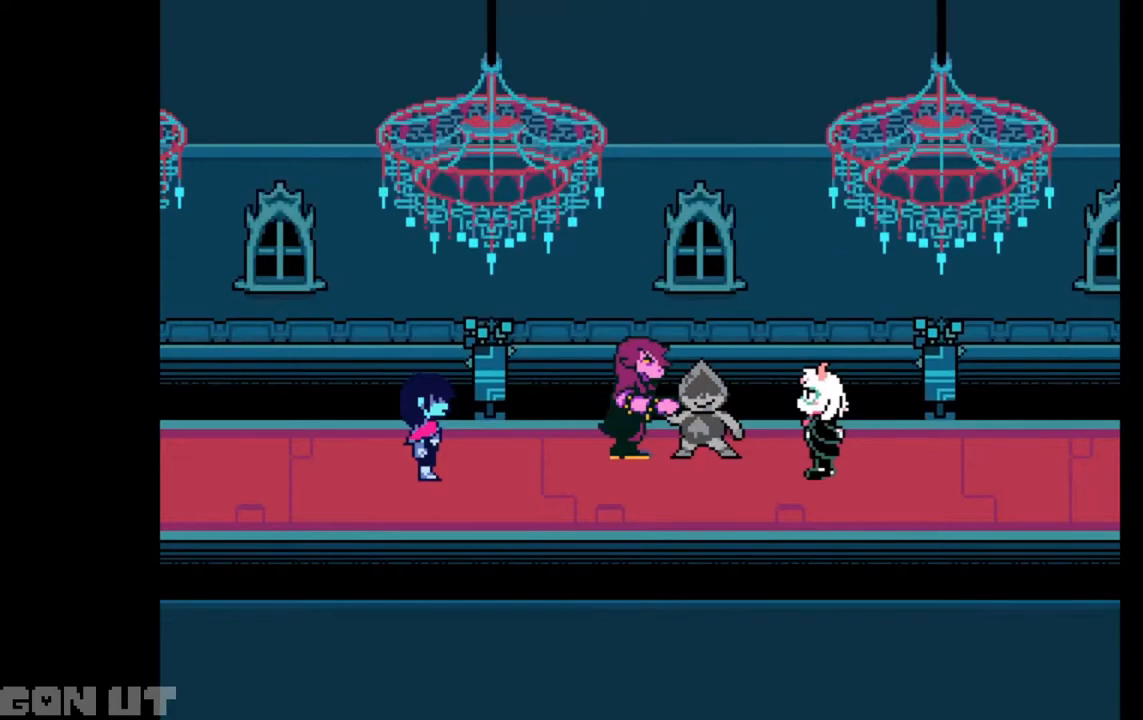
{"keys": ["c", "down", "right"], "events": []}
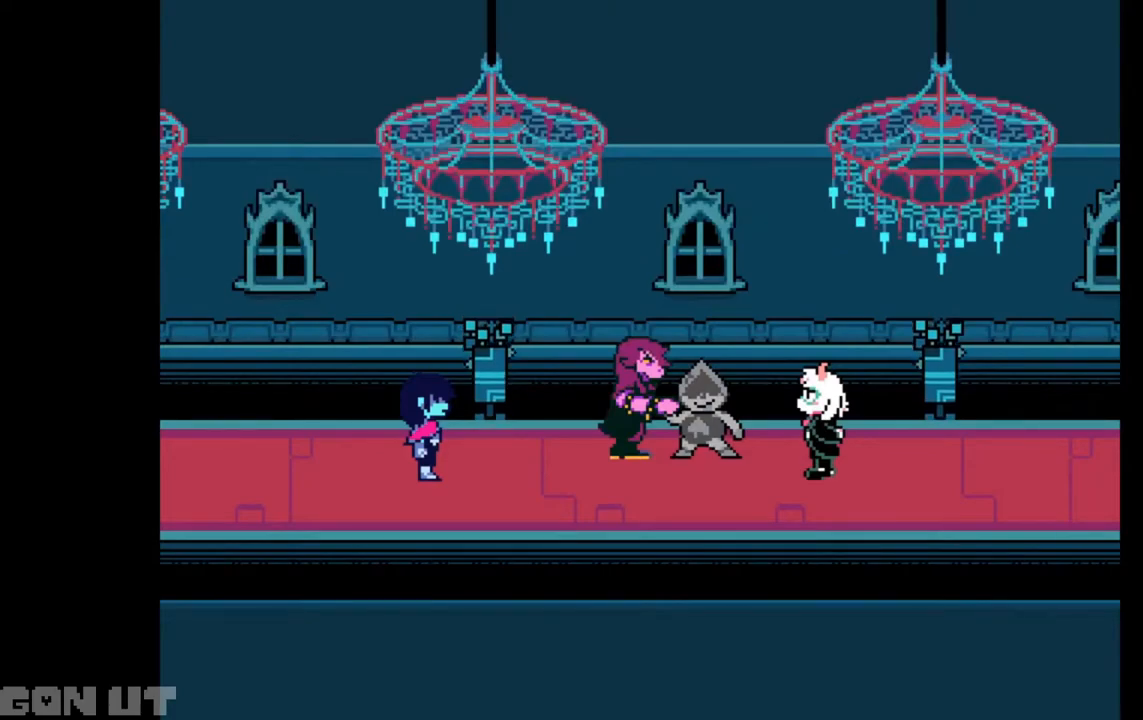
{"keys": ["c", "down", "right"], "events": []}
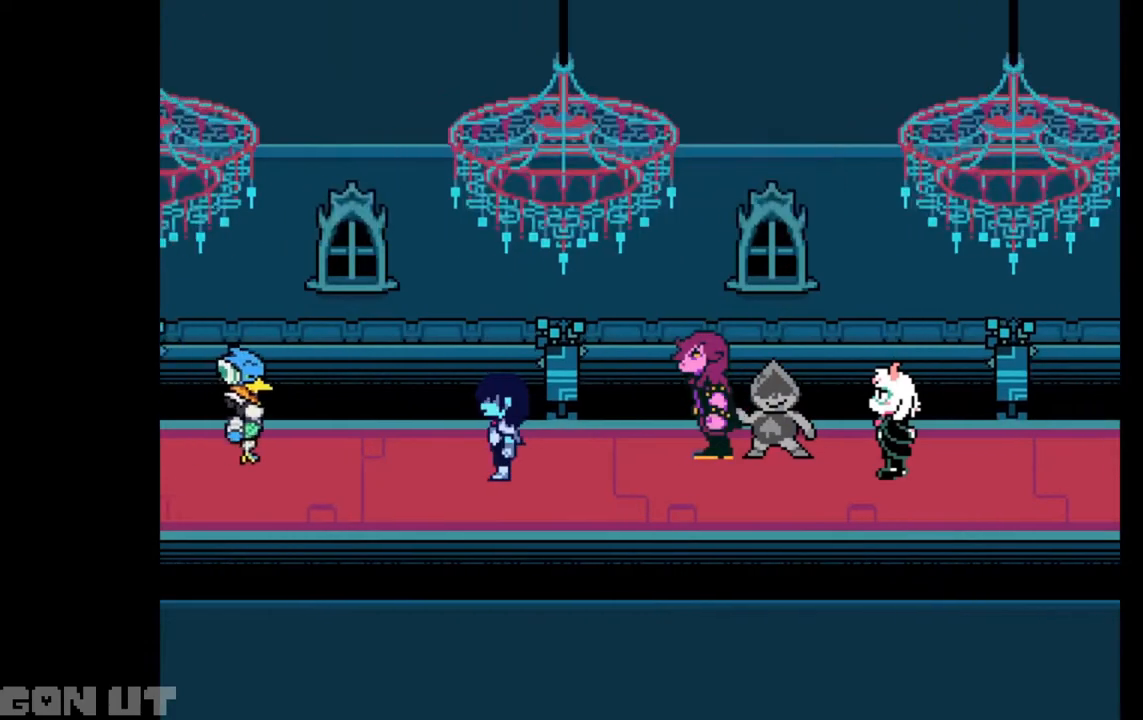
{"keys": ["c", "down", "right"], "events": []}
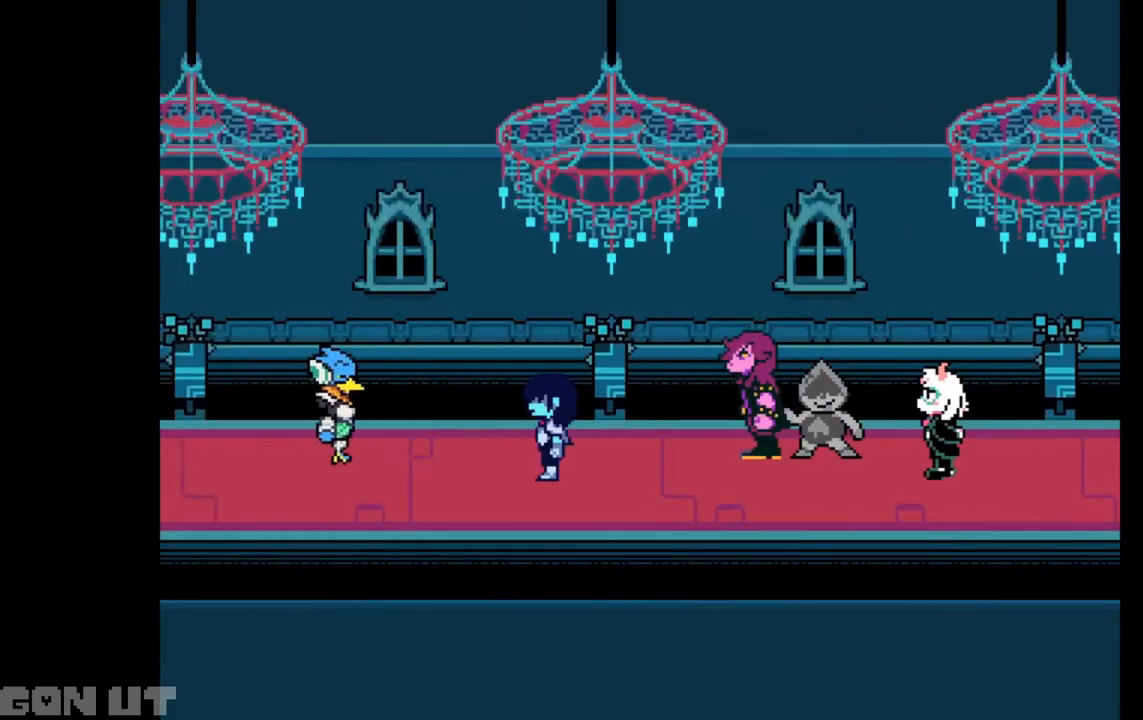
{"keys": ["c", "down", "right"], "events": []}
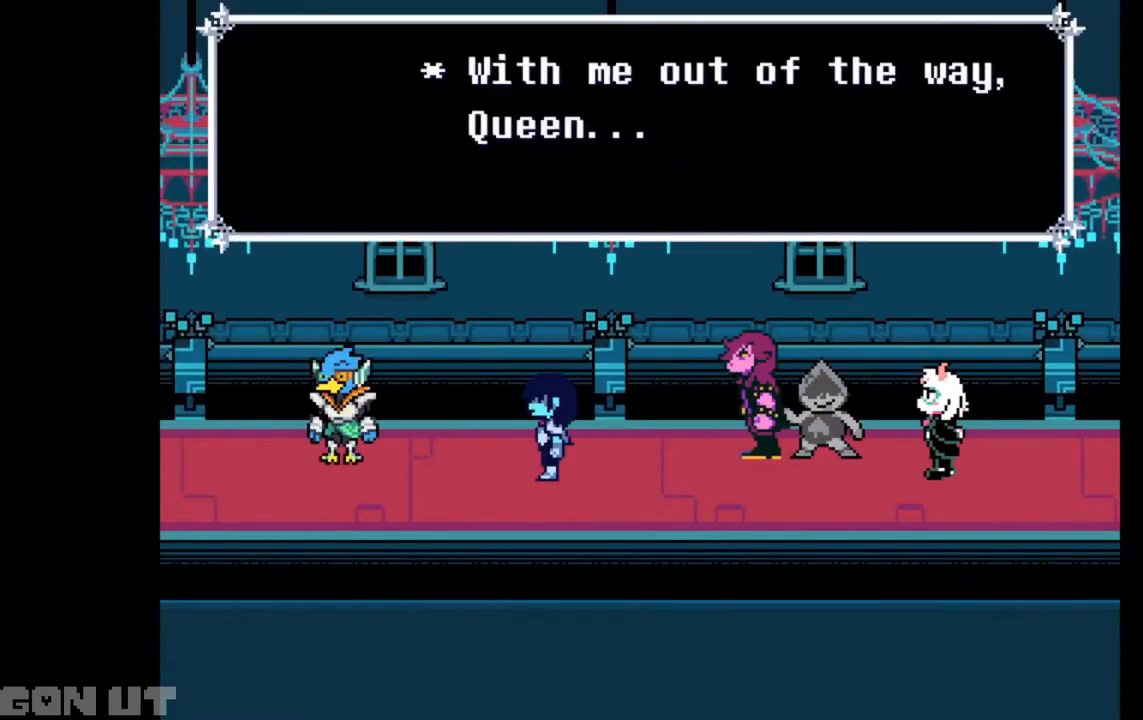
{"keys": ["c", "down", "right"], "events": []}
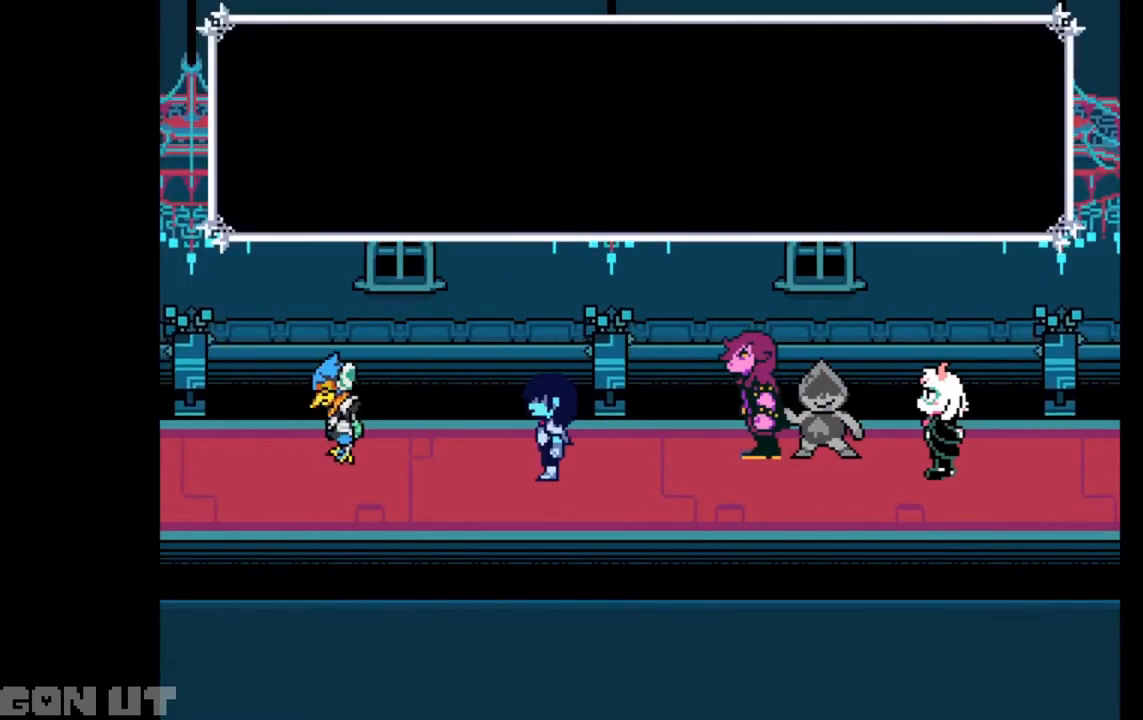
{"keys": ["c", "down", "right"], "events": []}
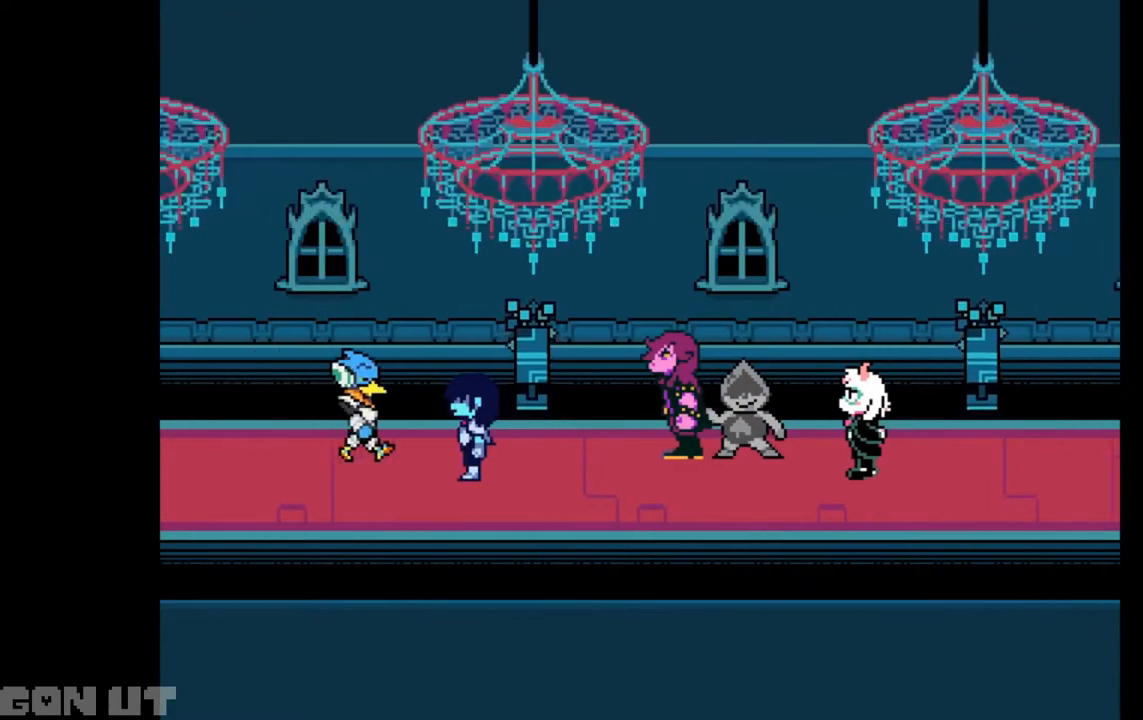
{"keys": ["c", "down", "right"], "events": []}
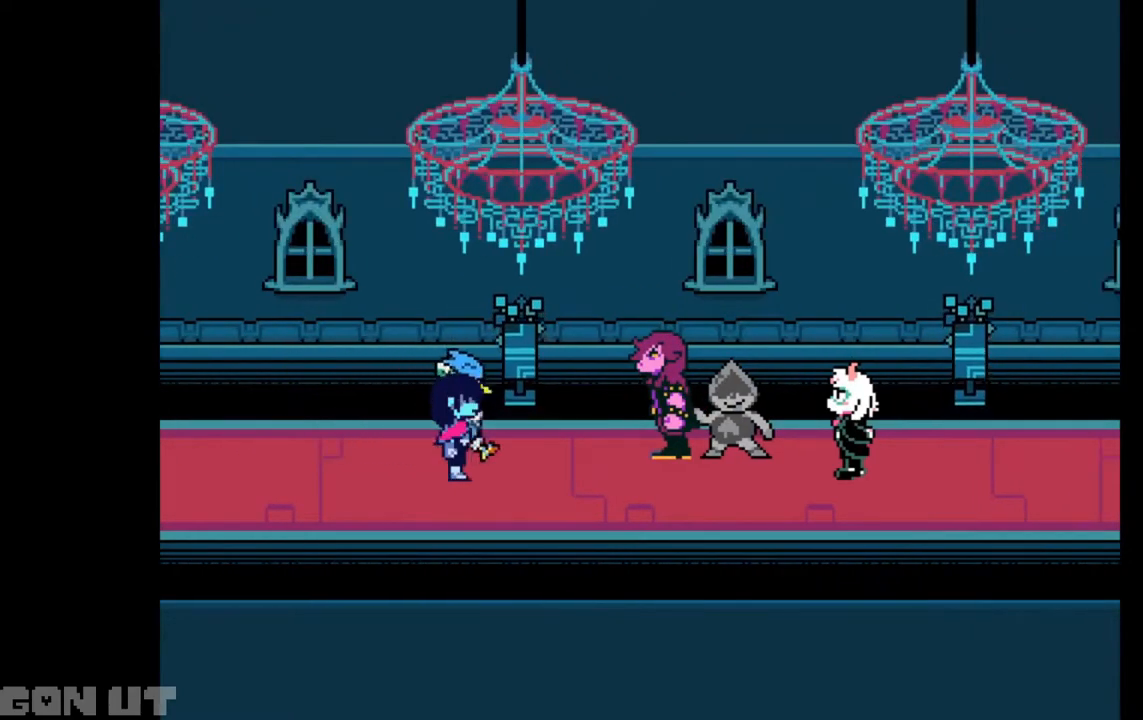
{"keys": ["c", "down", "right"], "events": []}
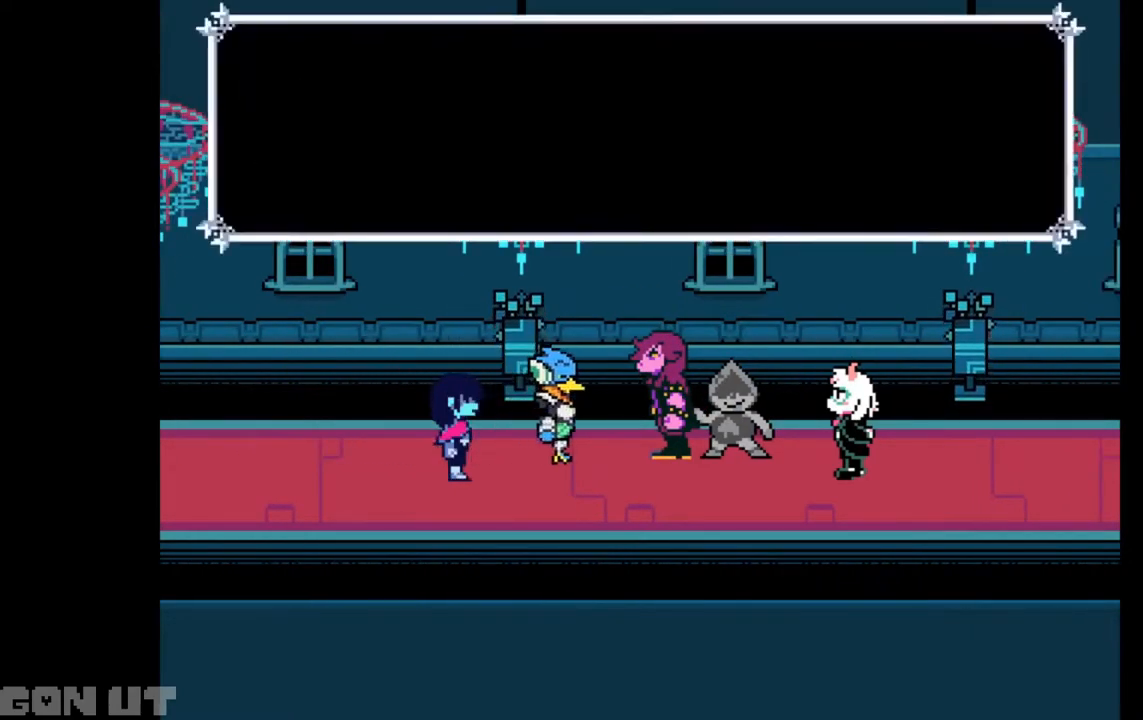
{"keys": ["c", "down", "right"], "events": []}
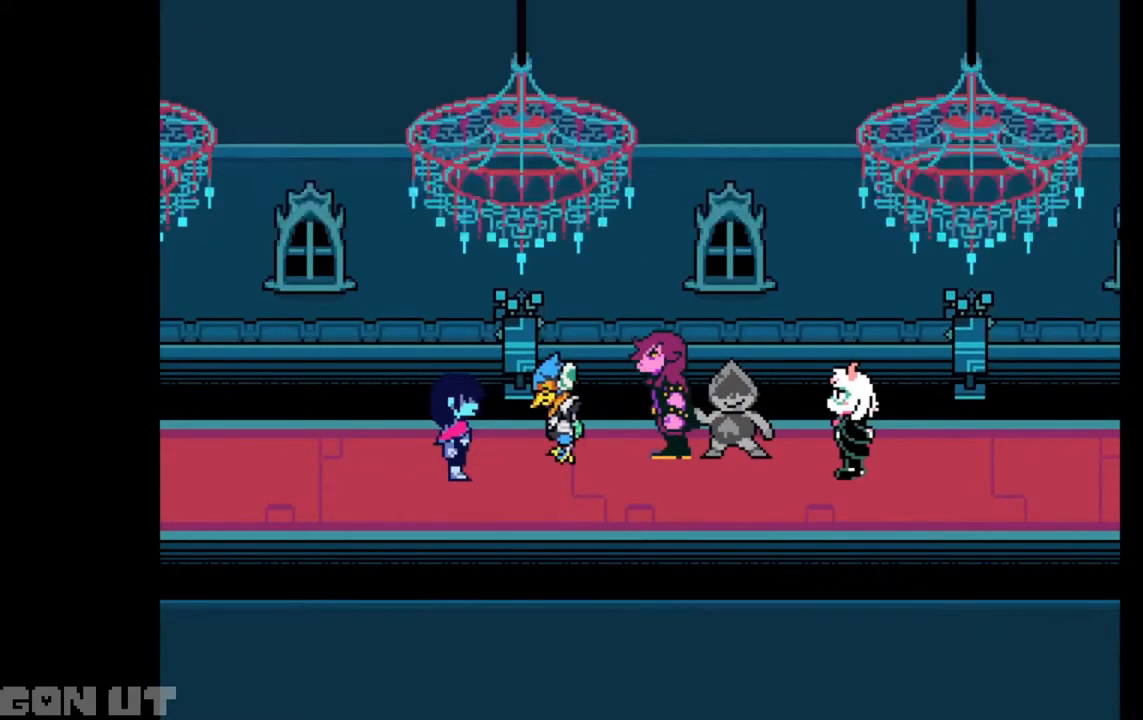
{"keys": ["c", "down", "right"], "events": []}
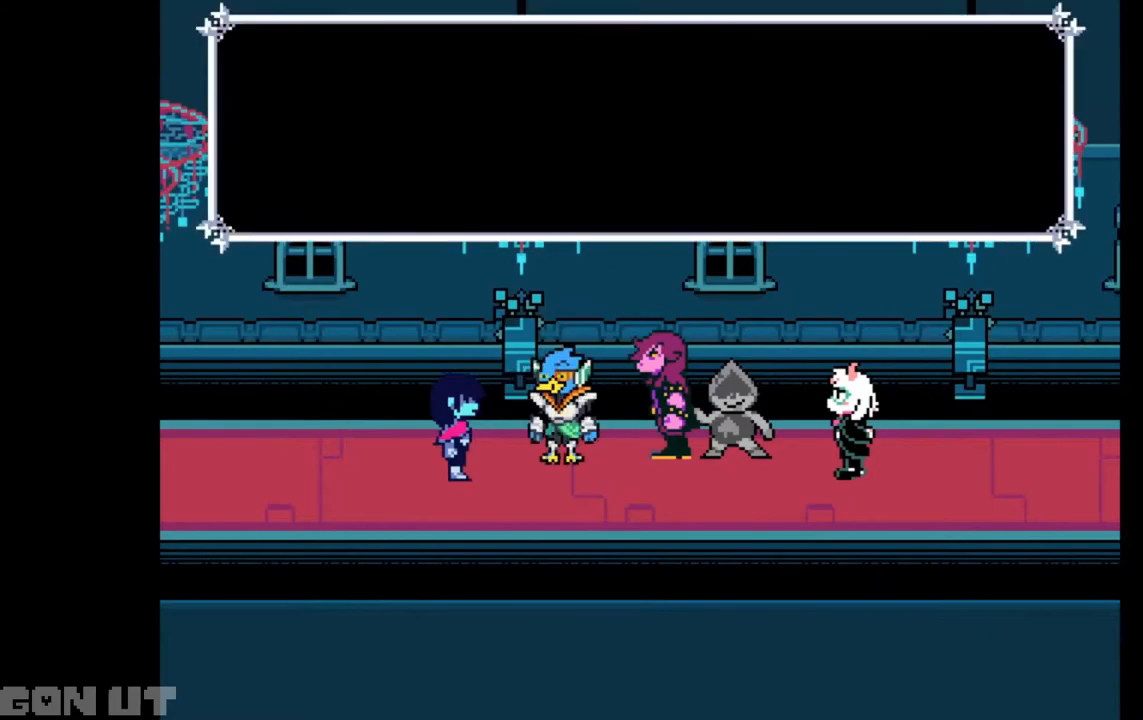
{"keys": ["c", "down", "right"], "events": []}
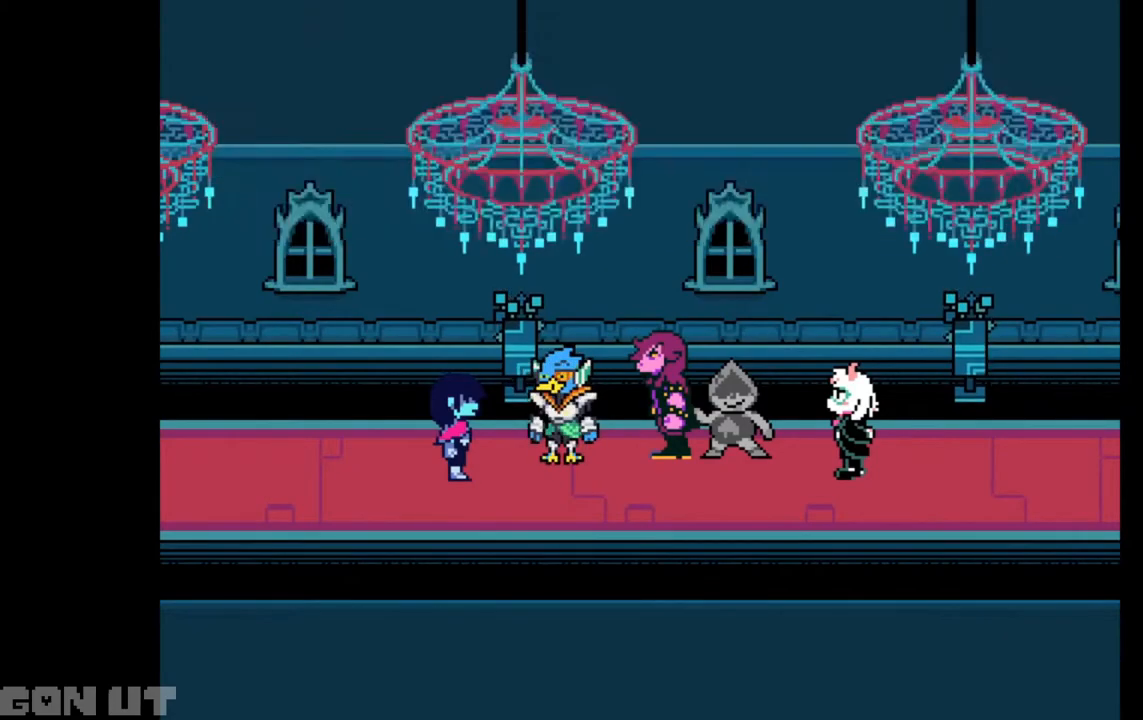
{"keys": ["c", "down", "right"], "events": []}
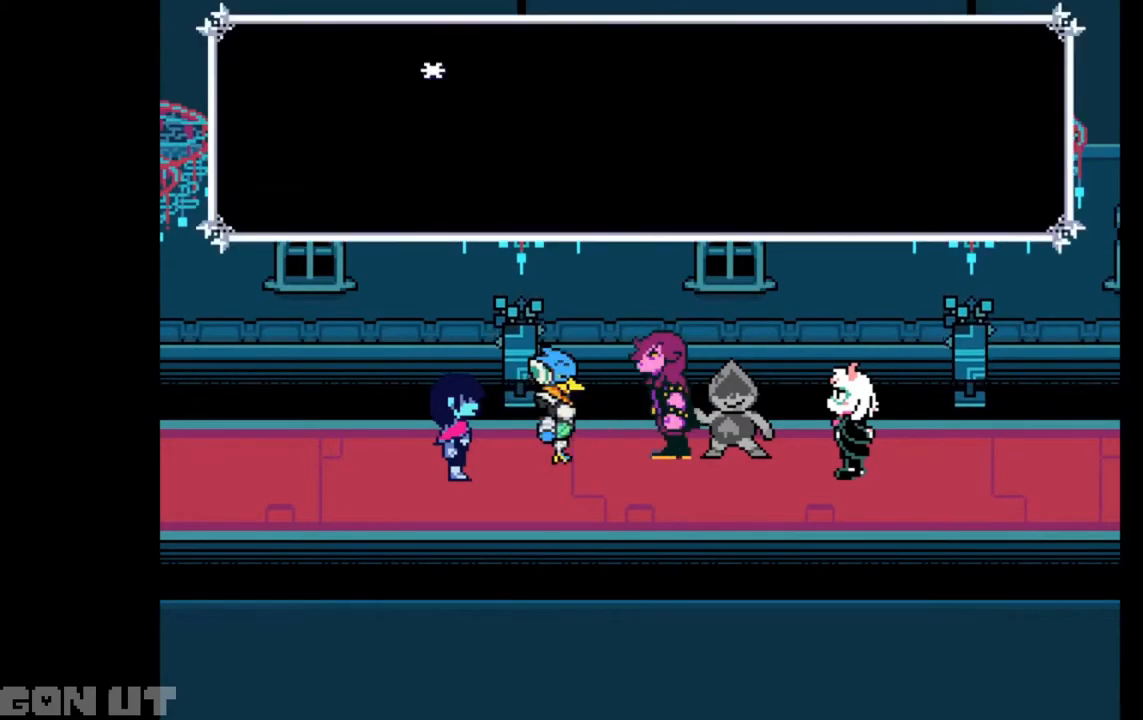
{"keys": ["c", "down", "right"], "events": []}
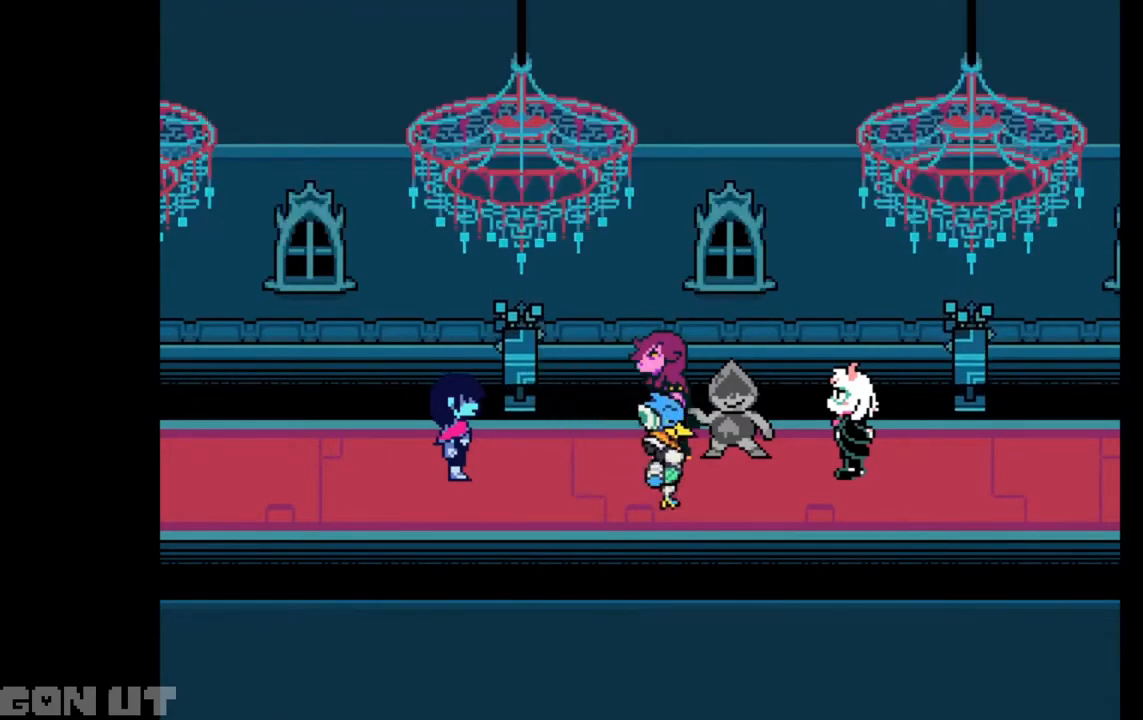
{"keys": ["c", "down", "right"], "events": []}
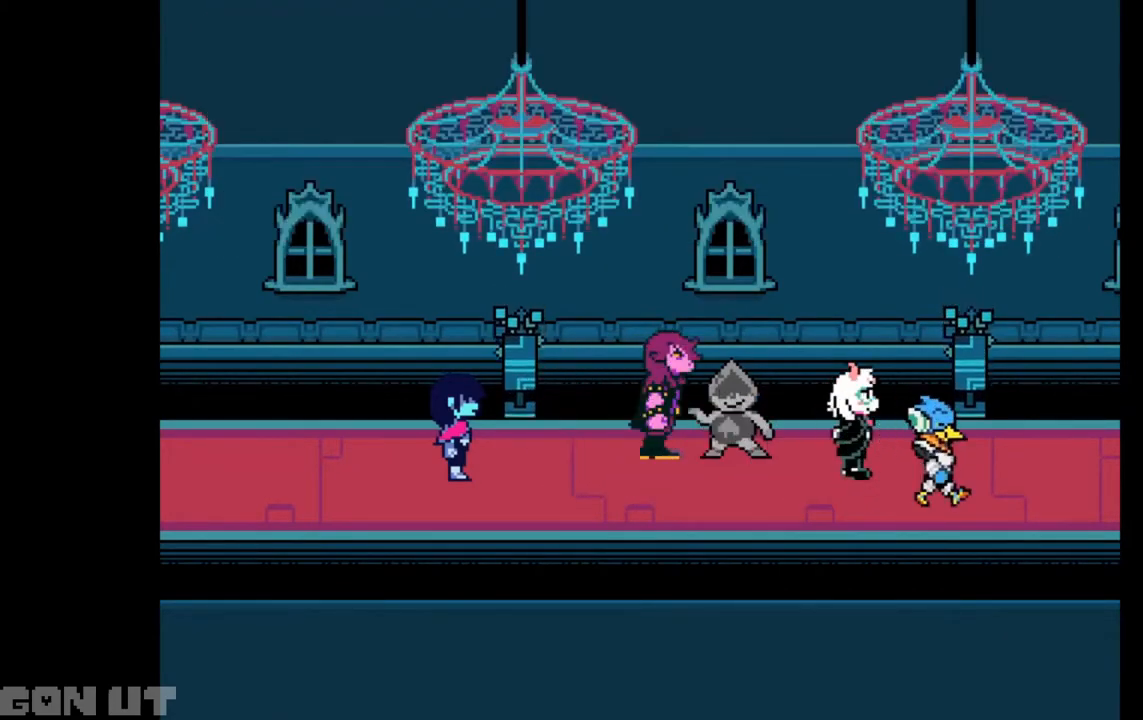
{"keys": ["c", "down", "right"], "events": []}
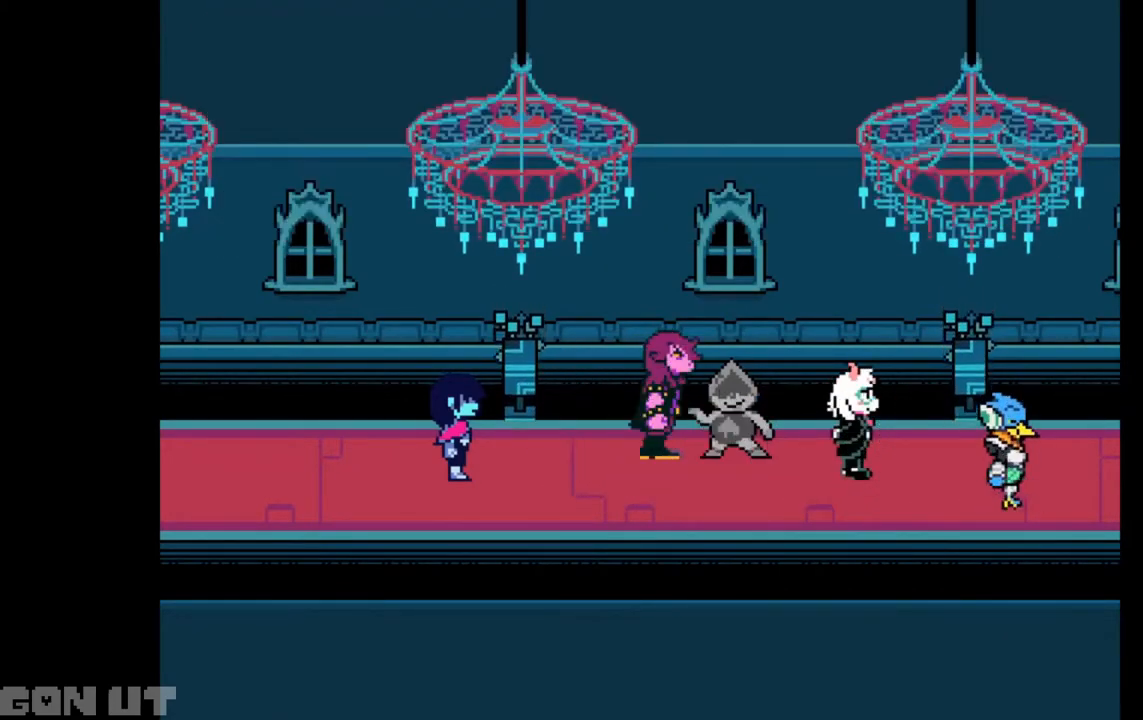
{"keys": ["c", "down", "right"], "events": []}
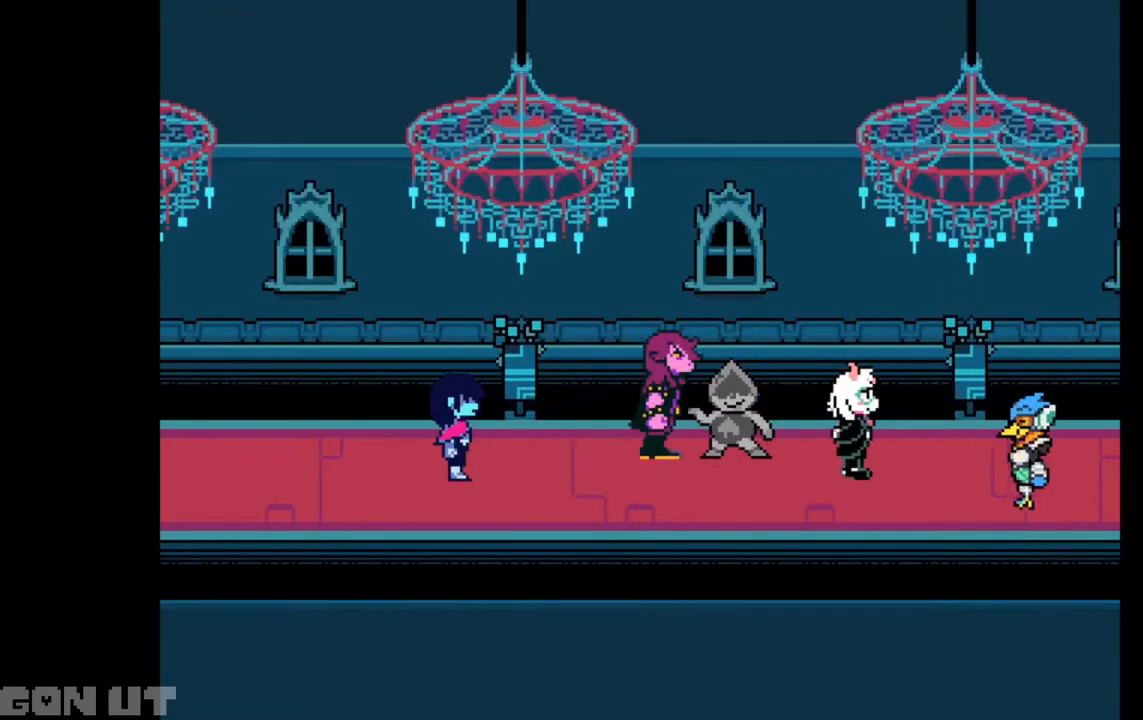
{"keys": ["c", "down", "right"], "events": []}
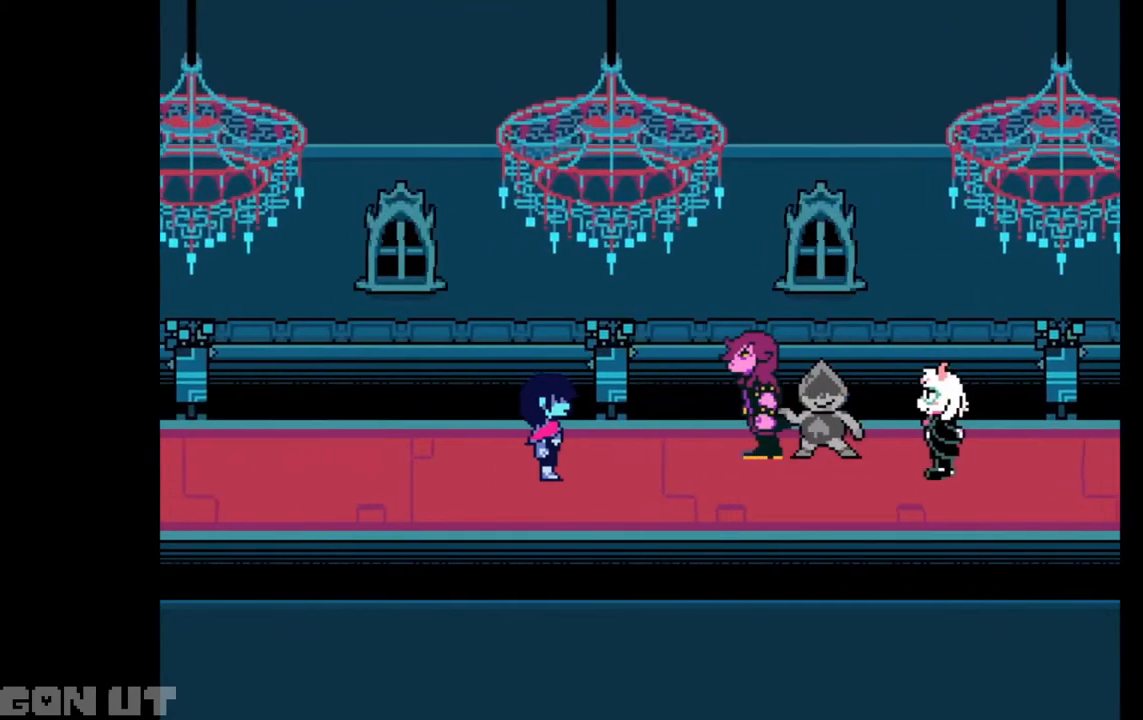
{"keys": ["c", "down", "right"], "events": []}
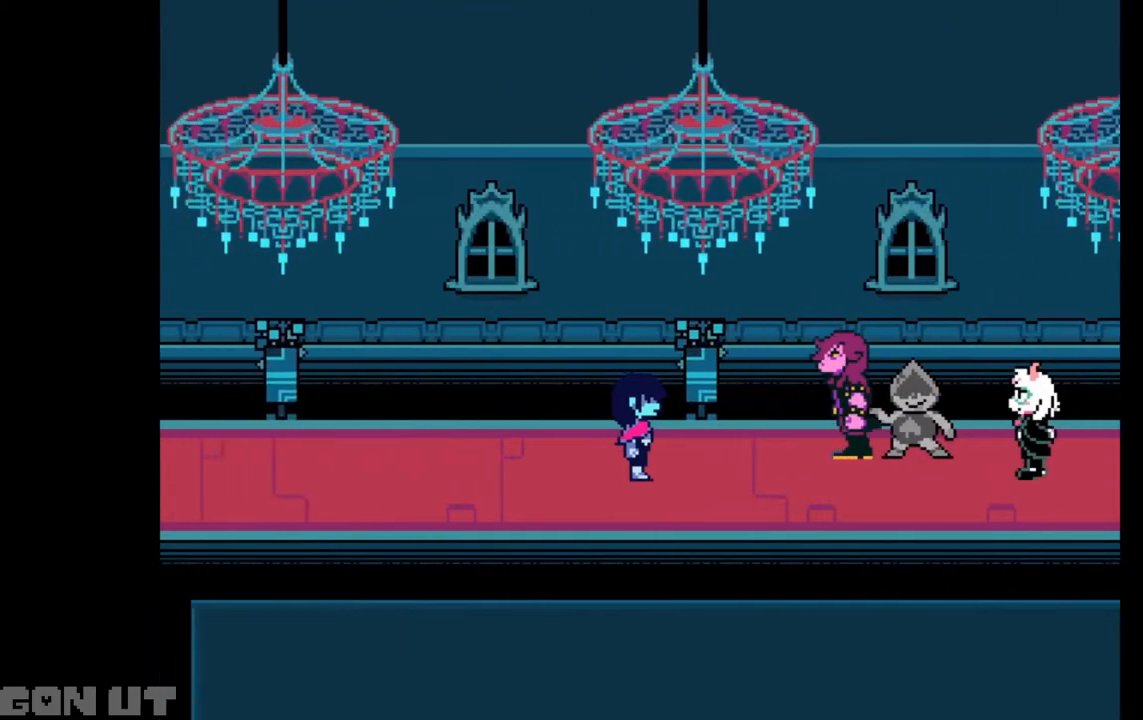
{"keys": ["c", "down", "right"], "events": []}
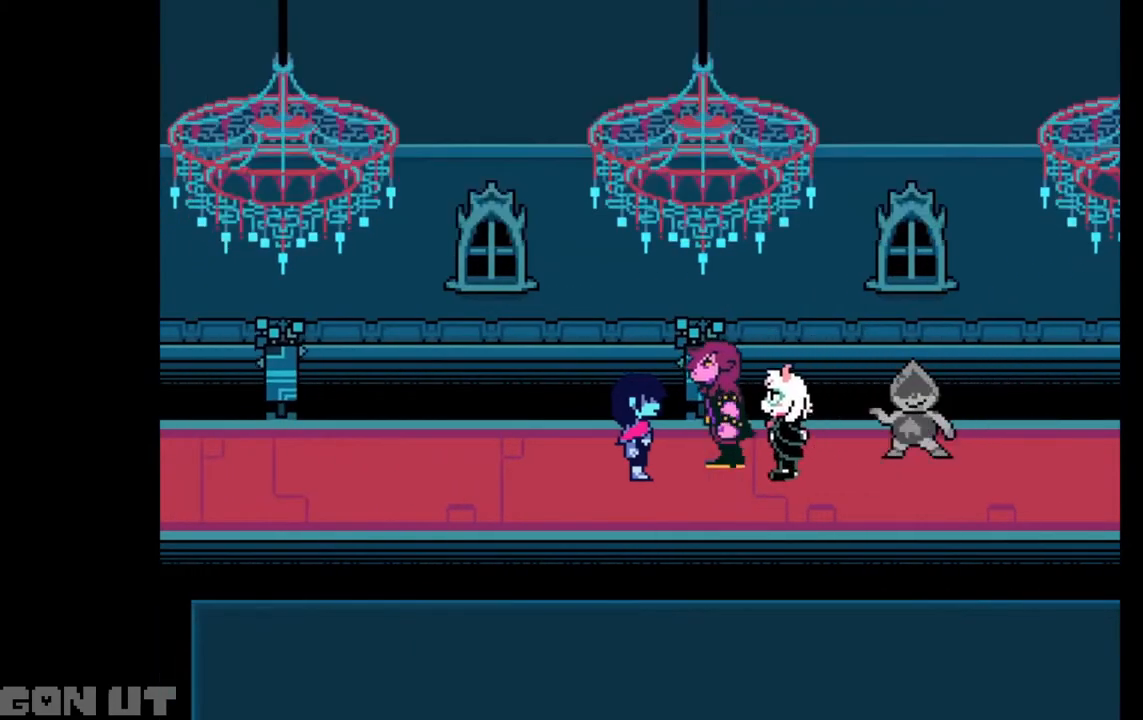
{"keys": ["c", "down", "right"], "events": [[117, "down", "up"], [117, "right", "up"], [350, "right", "down"], [417, "down", "down"]]}
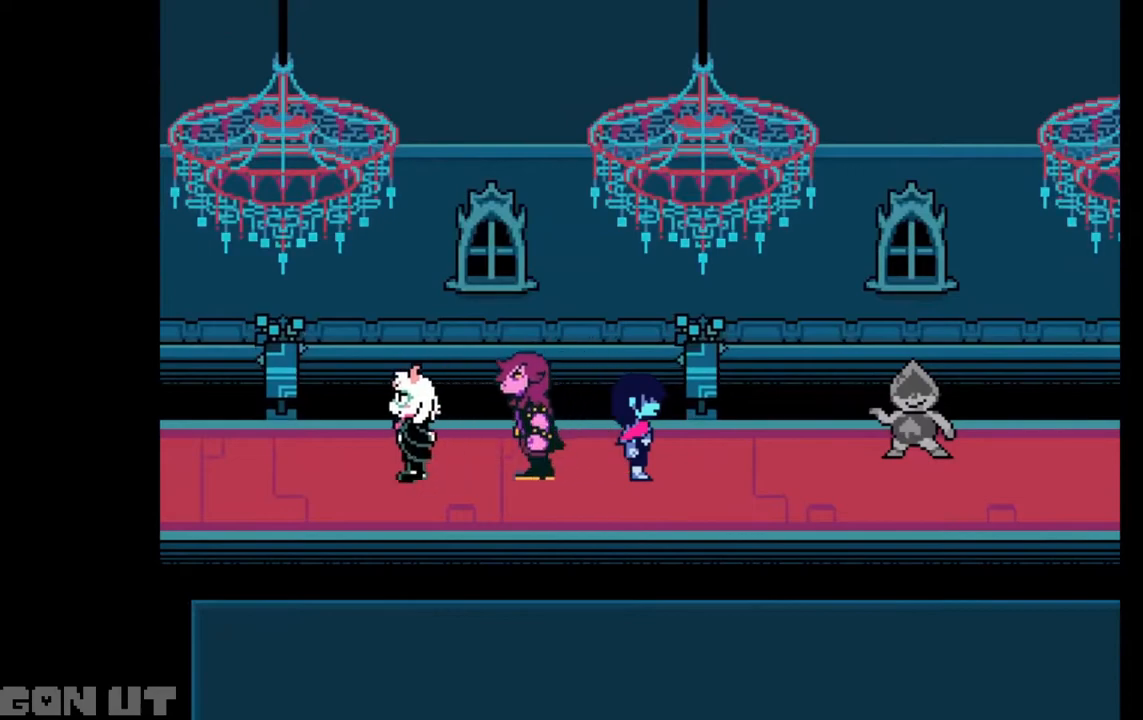
{"keys": ["c", "right"], "events": [[317, "down", "up"]]}
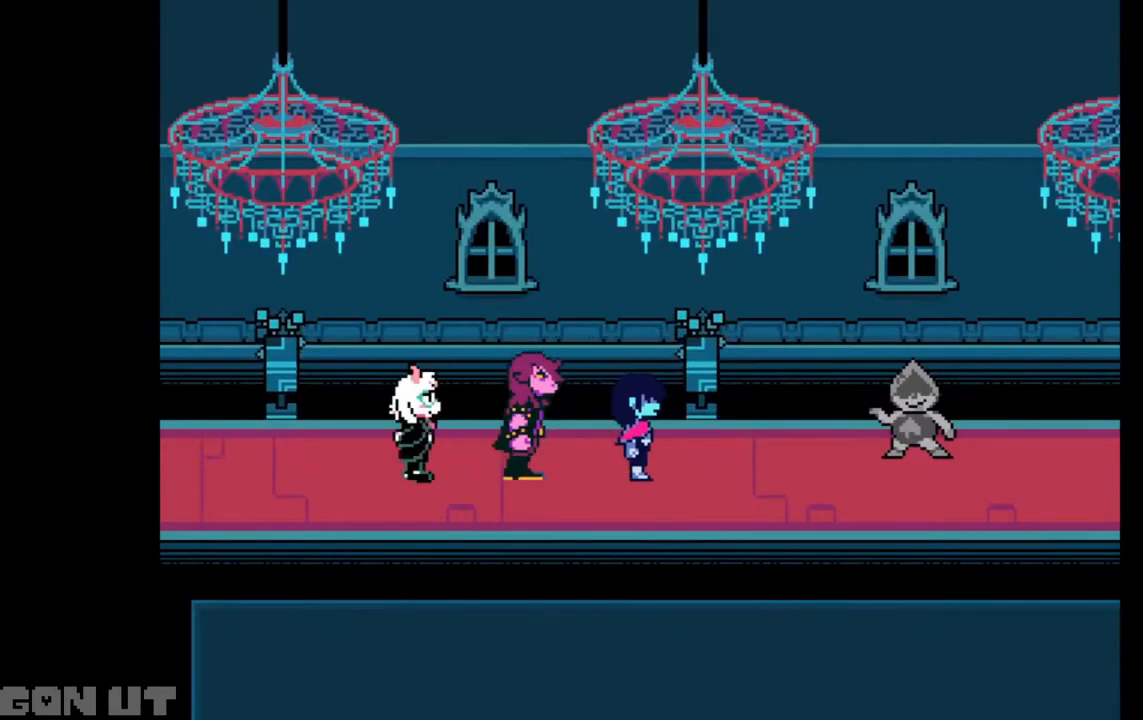
{"keys": ["c", "right"], "events": [[17, "down", "down"], [83, "down", "up"]]}
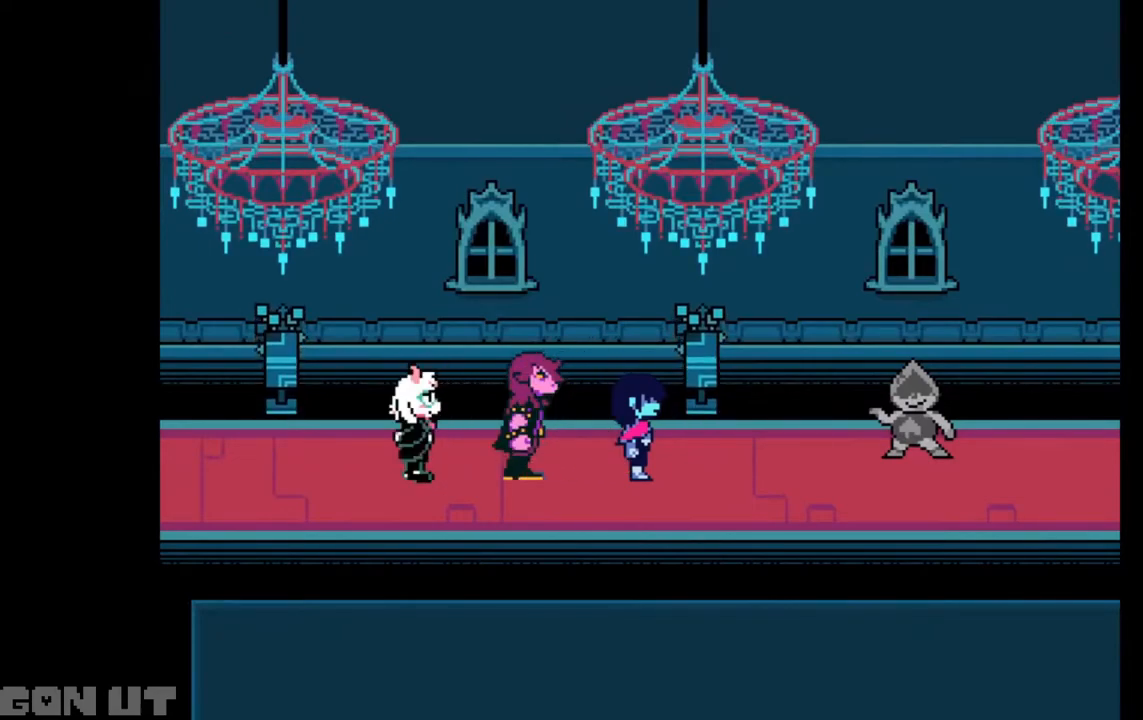
{"keys": ["c", "down", "right"], "events": [[117, "down", "down"]]}
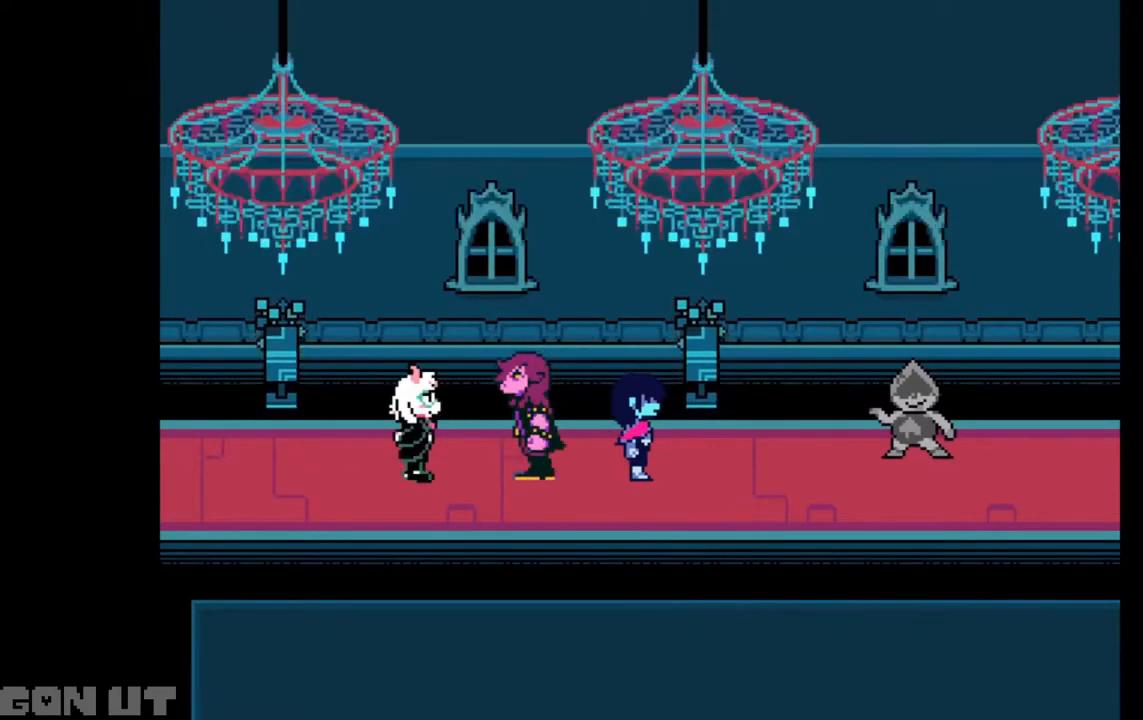
{"keys": ["c", "down", "right"], "events": []}
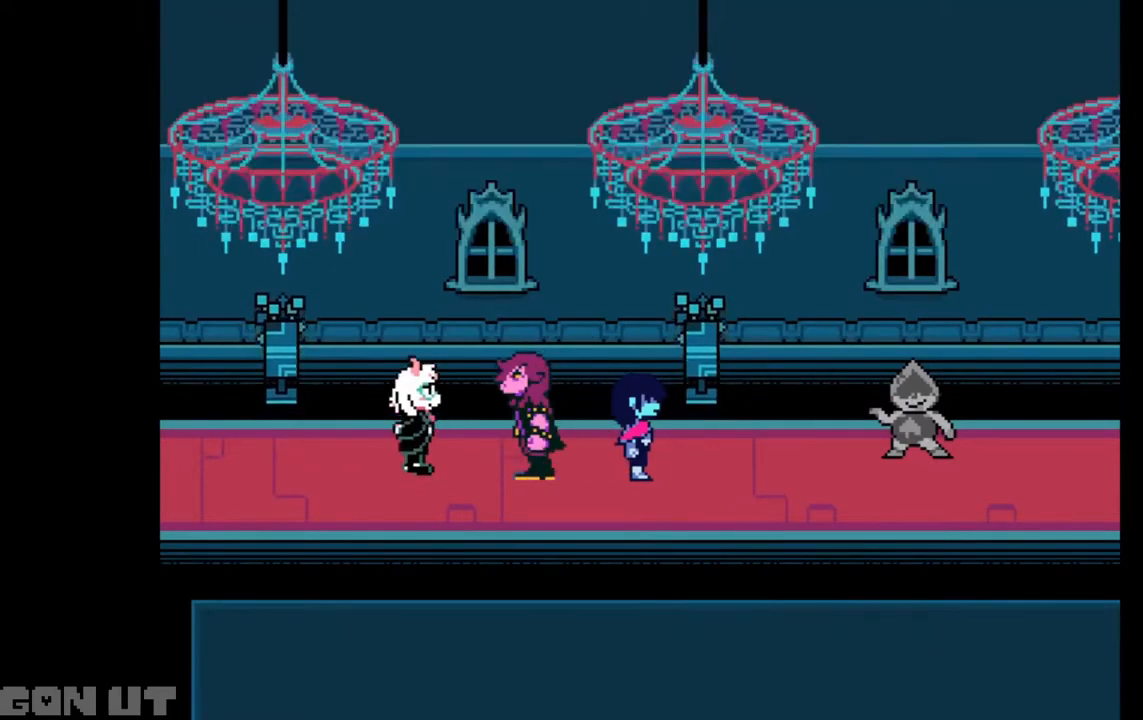
{"keys": ["c", "down", "right"], "events": []}
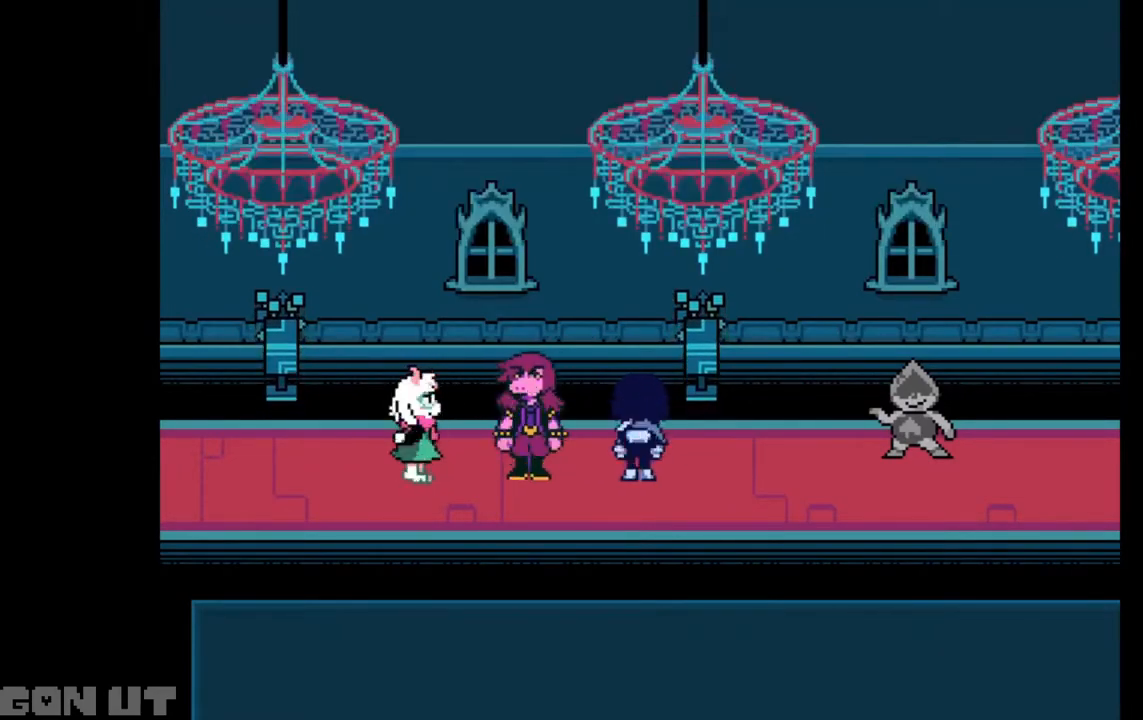
{"keys": ["c", "down", "right"], "events": []}
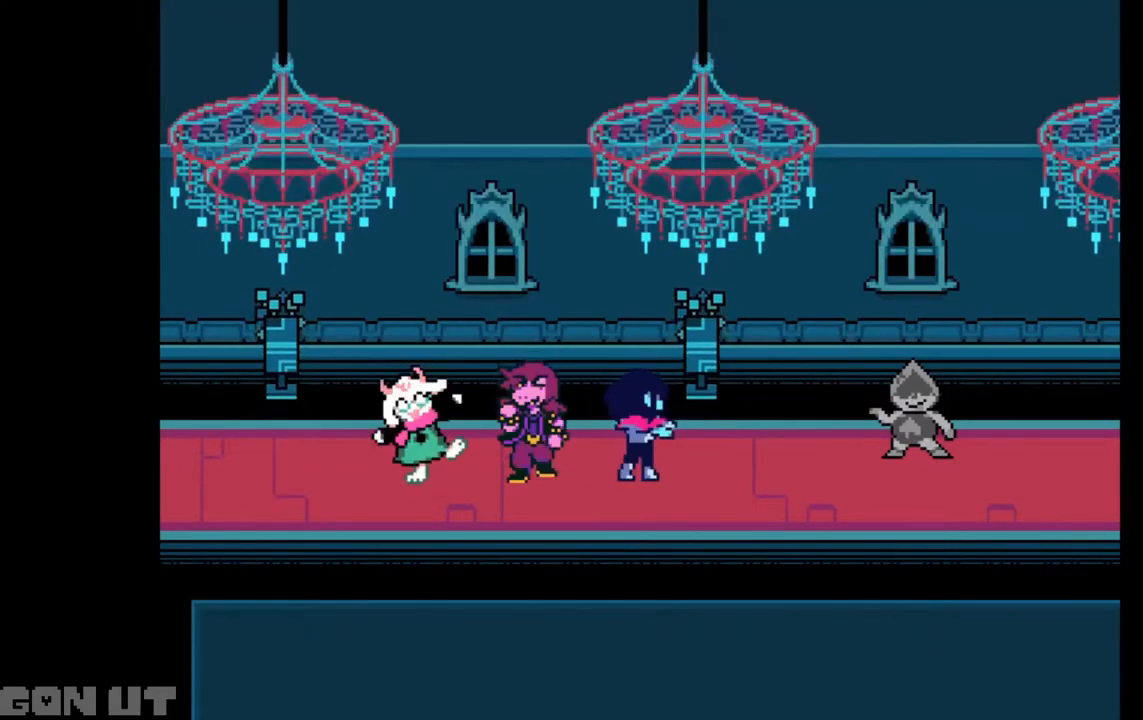
{"keys": ["c", "right"], "events": [[183, "down", "up"]]}
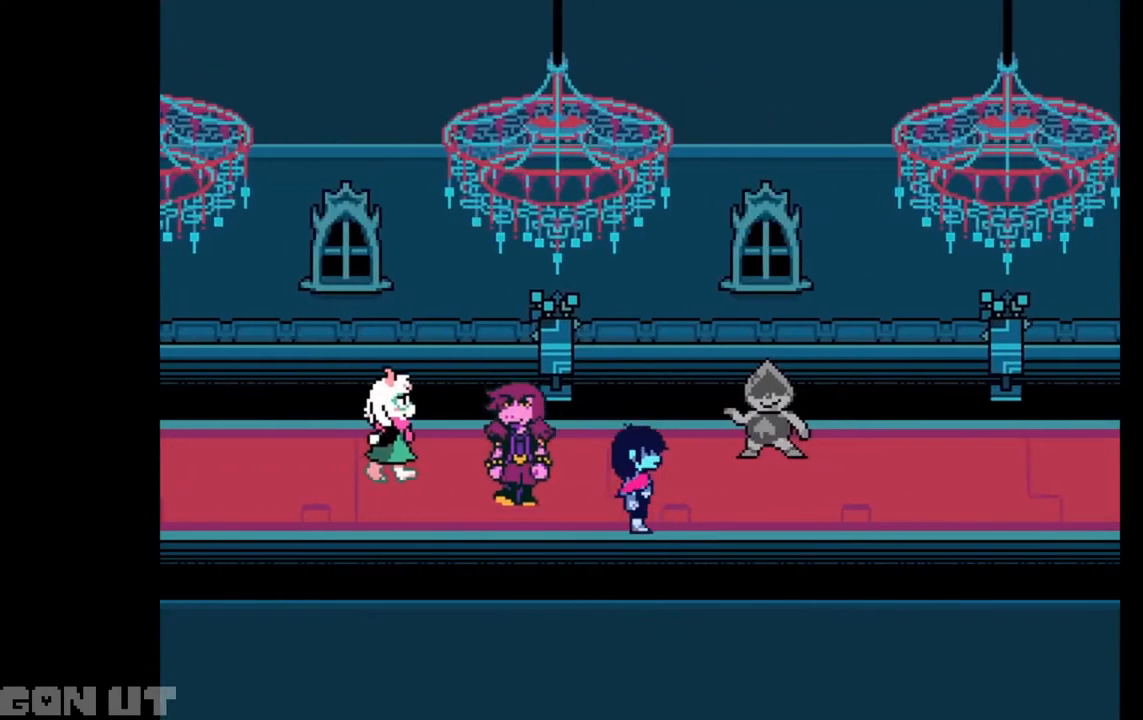
{"keys": ["c", "right"], "events": []}
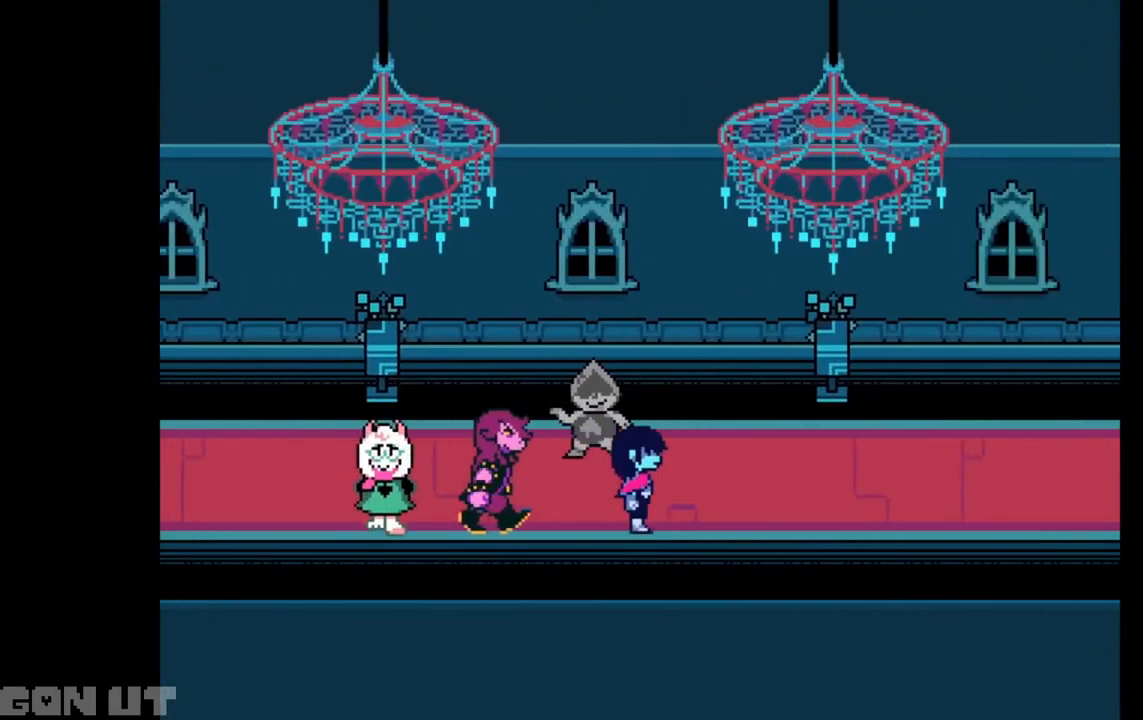
{"keys": ["c", "right"], "events": []}